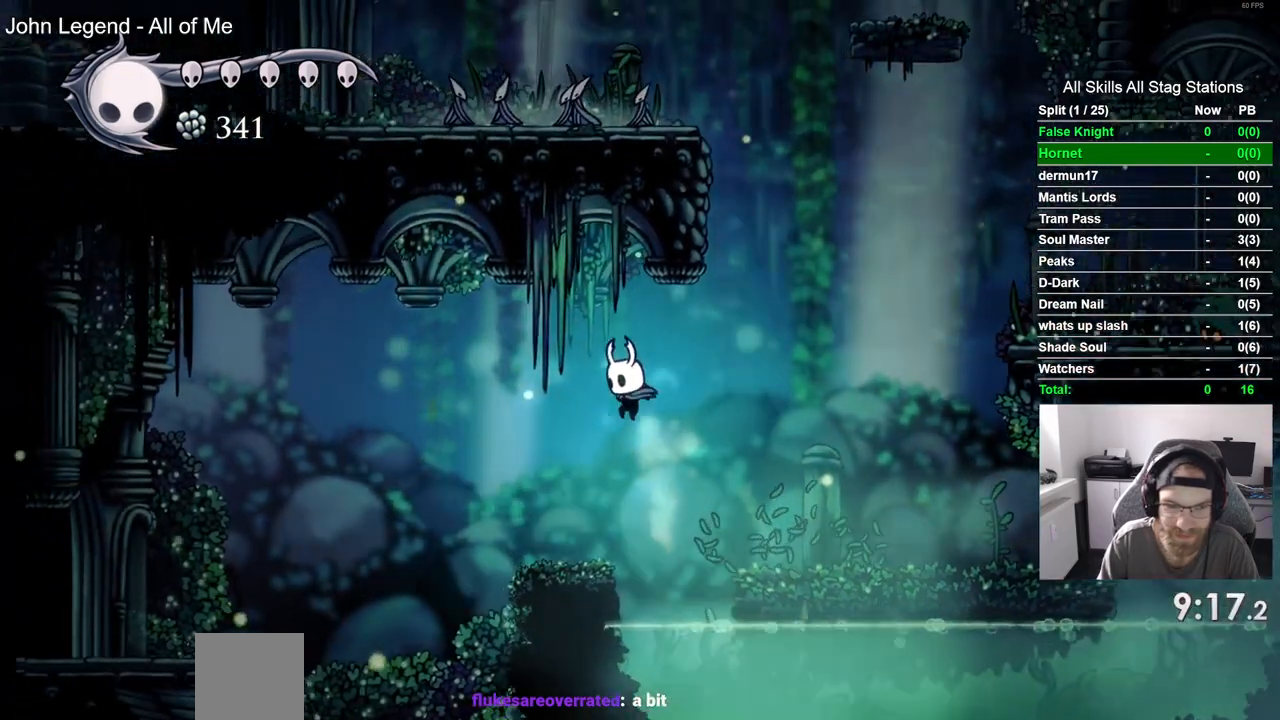
Gameplay with a controller (PlayStation layout); each line is a JSON object with the inputs held at the frame after it (dt_ms = milliseconds from this image to that frame). "events" lists button and stick changes between this image and that frame as [ms after this image, input, new state], when the widget could be followed in between. Not read: L3 R3.
{"dt_ms": 500, "buttons": ["CROSS", "DPAD_LEFT"], "left_stick": "center", "right_stick": "center", "events": [[200, "CROSS", "down"]]}
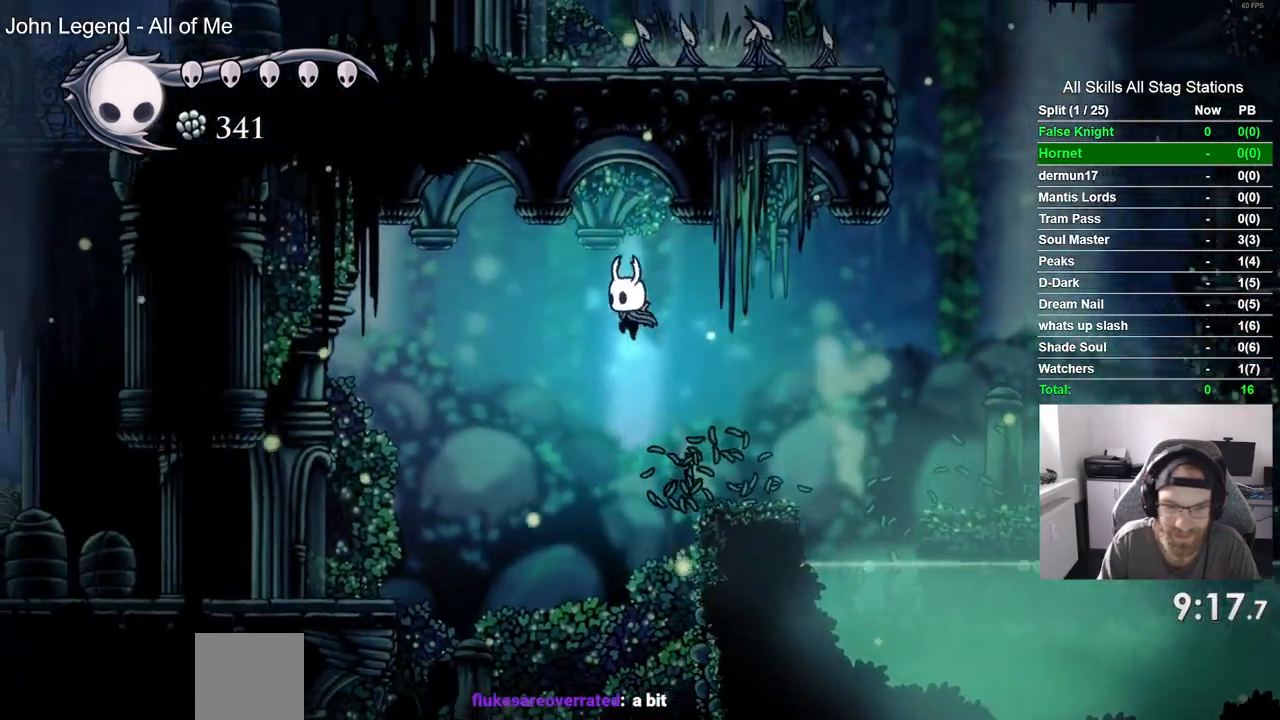
{"dt_ms": 1000, "buttons": ["SQUARE", "DPAD_LEFT"], "left_stick": "center", "right_stick": "center"}
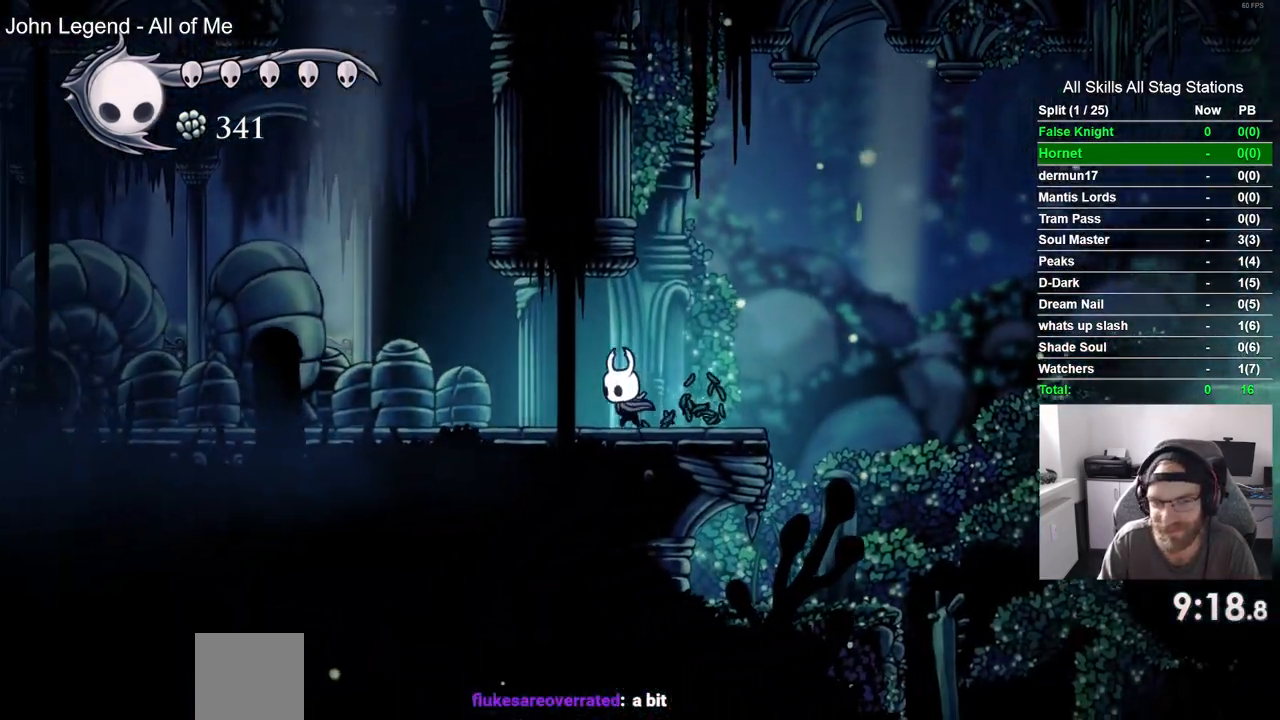
{"dt_ms": 500, "buttons": ["DPAD_LEFT"], "left_stick": "center", "right_stick": "center", "events": [[150, "SQUARE", "up"], [350, "SQUARE", "down"], [500, "SQUARE", "up"]]}
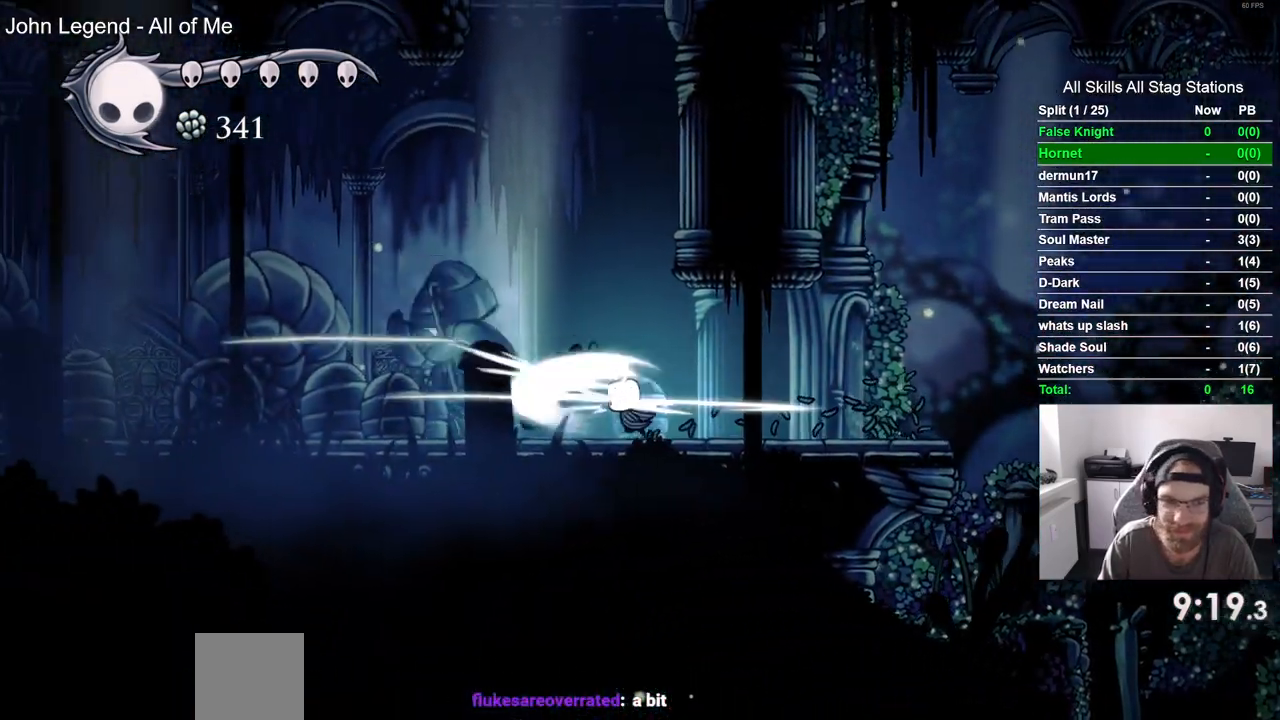
{"dt_ms": 500, "buttons": ["DPAD_LEFT"], "left_stick": "center", "right_stick": "center", "events": [[267, "SQUARE", "down"], [450, "SQUARE", "up"]]}
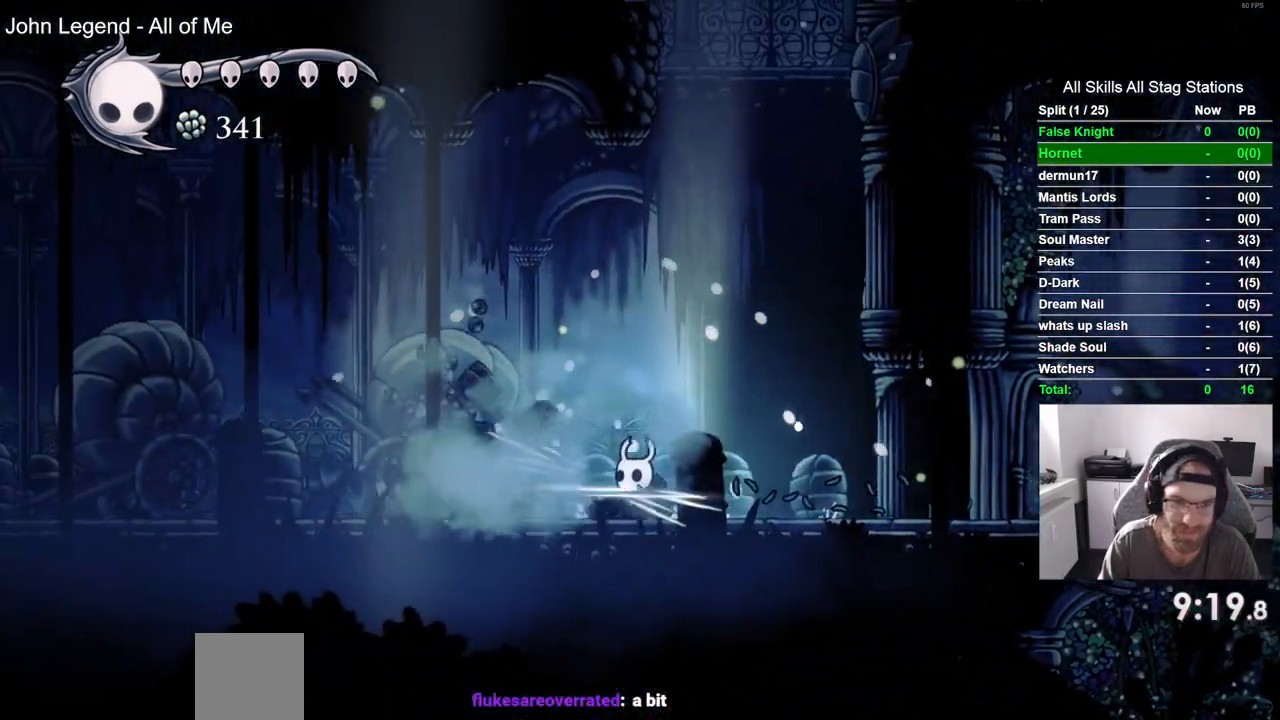
{"dt_ms": 500, "buttons": ["DPAD_LEFT"], "left_stick": "center", "right_stick": "center", "events": [[200, "SQUARE", "down"], [383, "SQUARE", "up"]]}
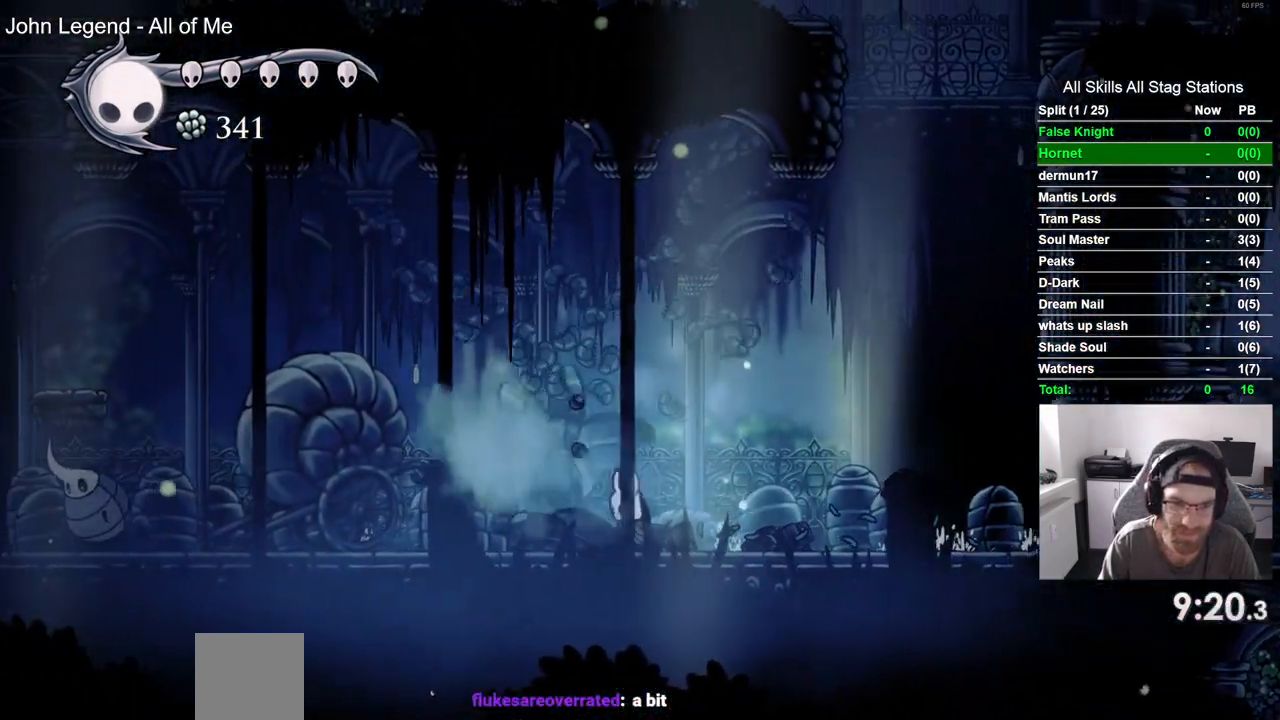
{"dt_ms": 500, "buttons": ["DPAD_LEFT"], "left_stick": "center", "right_stick": "center", "events": [[133, "SQUARE", "down"], [300, "SQUARE", "up"]]}
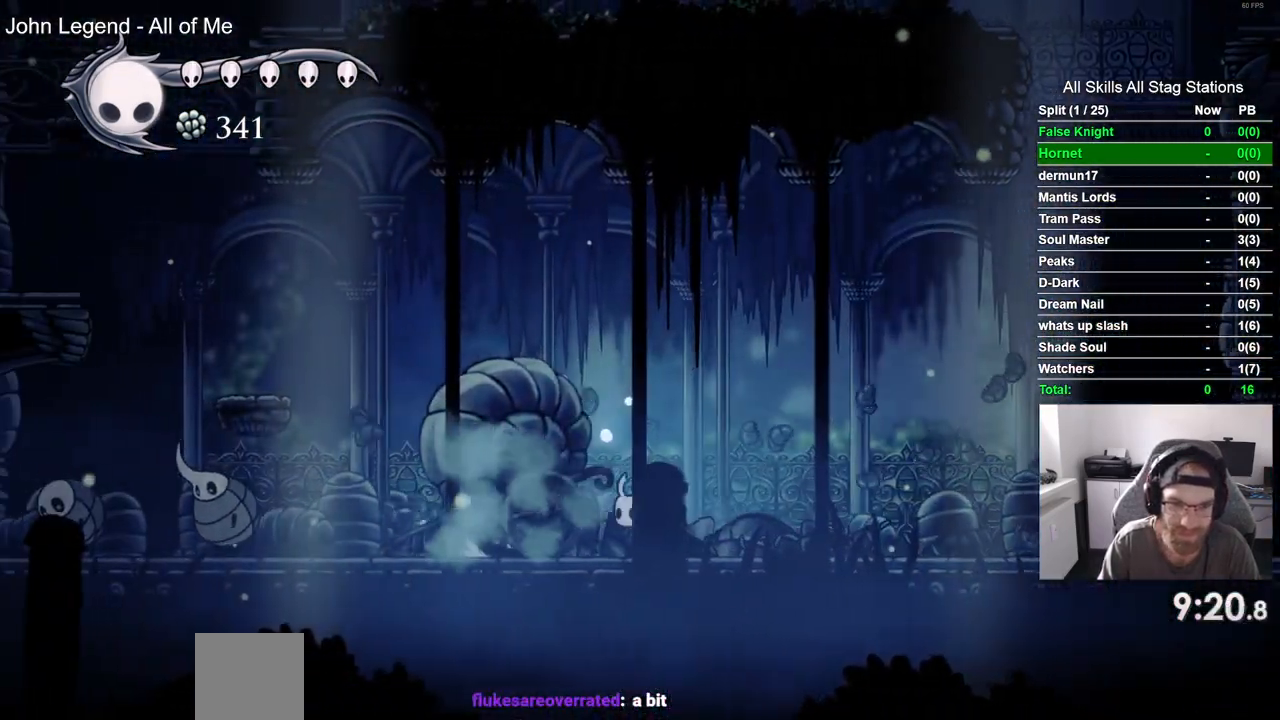
{"dt_ms": 500, "buttons": ["CROSS", "DPAD_LEFT"], "left_stick": "center", "right_stick": "center", "events": [[17, "SQUARE", "down"], [167, "SQUARE", "up"], [367, "CROSS", "down"]]}
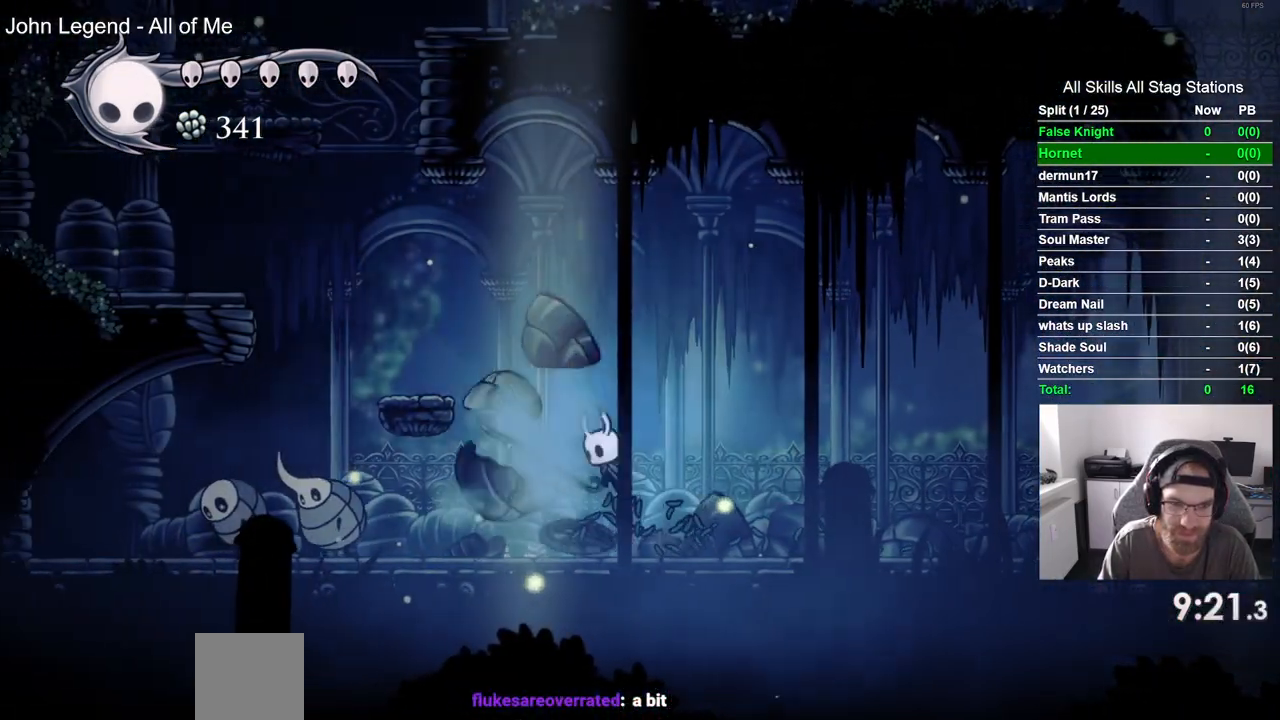
{"dt_ms": 500, "buttons": ["DPAD_LEFT"], "left_stick": "center", "right_stick": "center", "events": [[233, "CROSS", "up"]]}
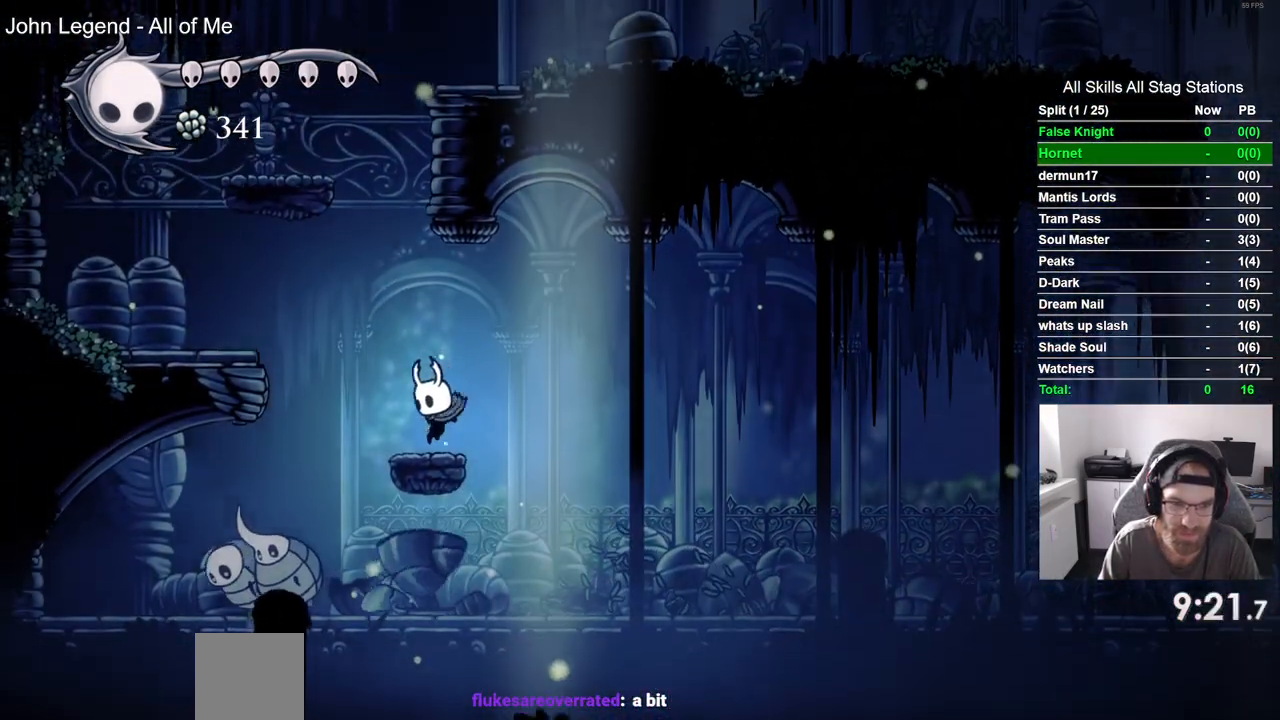
{"dt_ms": 500, "buttons": ["DPAD_LEFT"], "left_stick": "center", "right_stick": "center", "events": [[67, "CROSS", "down"], [300, "CROSS", "up"]]}